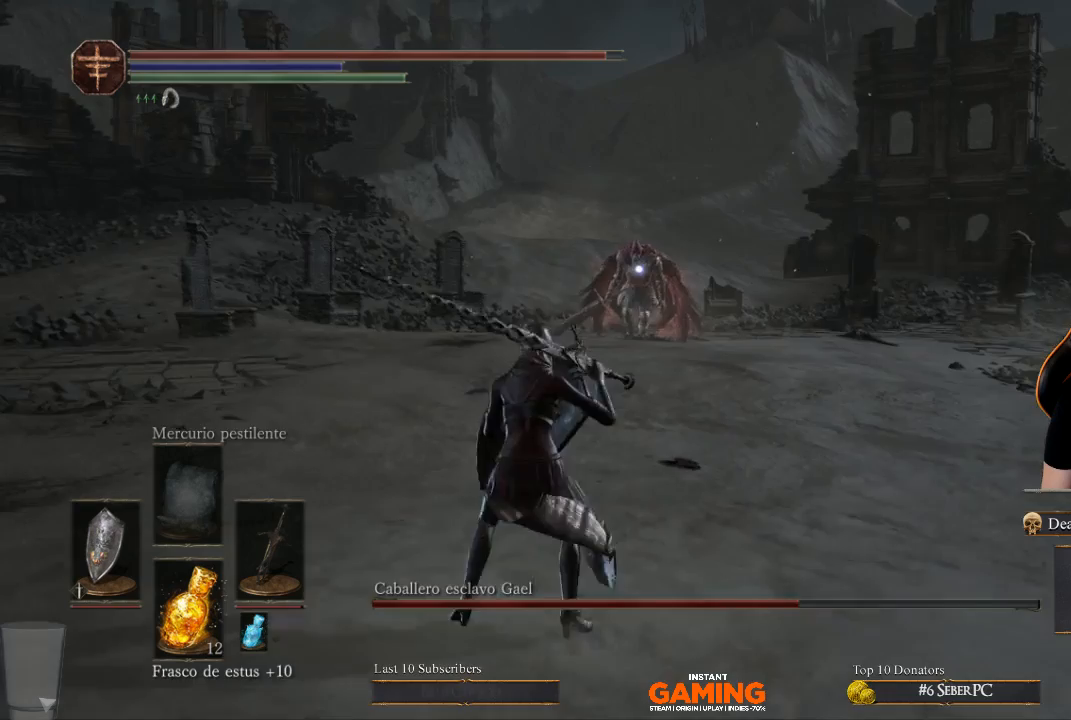
Gameplay with a controller (Xbox layout); each line is a JSON object with the inputs held at the frame after it. "events" lists button and stick changes between this image and that frame as [ms after this image, input, new state], when the widget could be followed in between.
{"buttons": ["L1"], "left_stick": "right", "right_stick": "center", "events": [[33, "left_stick", "up-left"], [233, "left_stick", "up"], [433, "left_stick", "right"]]}
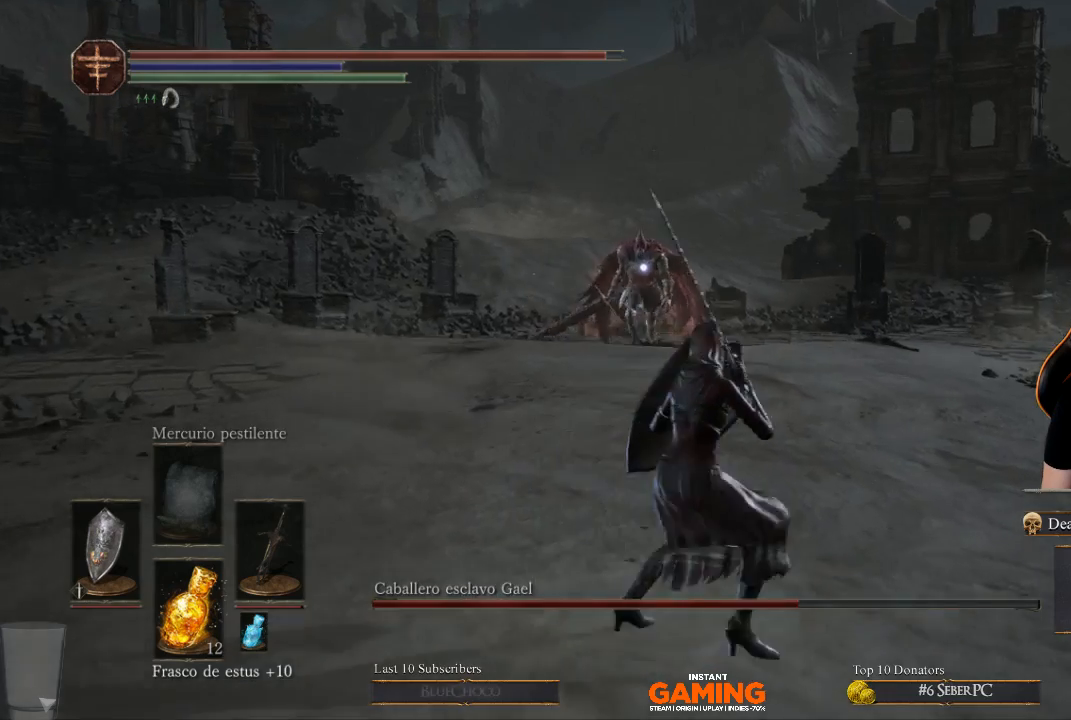
{"buttons": ["L1"], "left_stick": "down", "right_stick": "center", "events": [[333, "left_stick", "down-right"], [500, "left_stick", "down"]]}
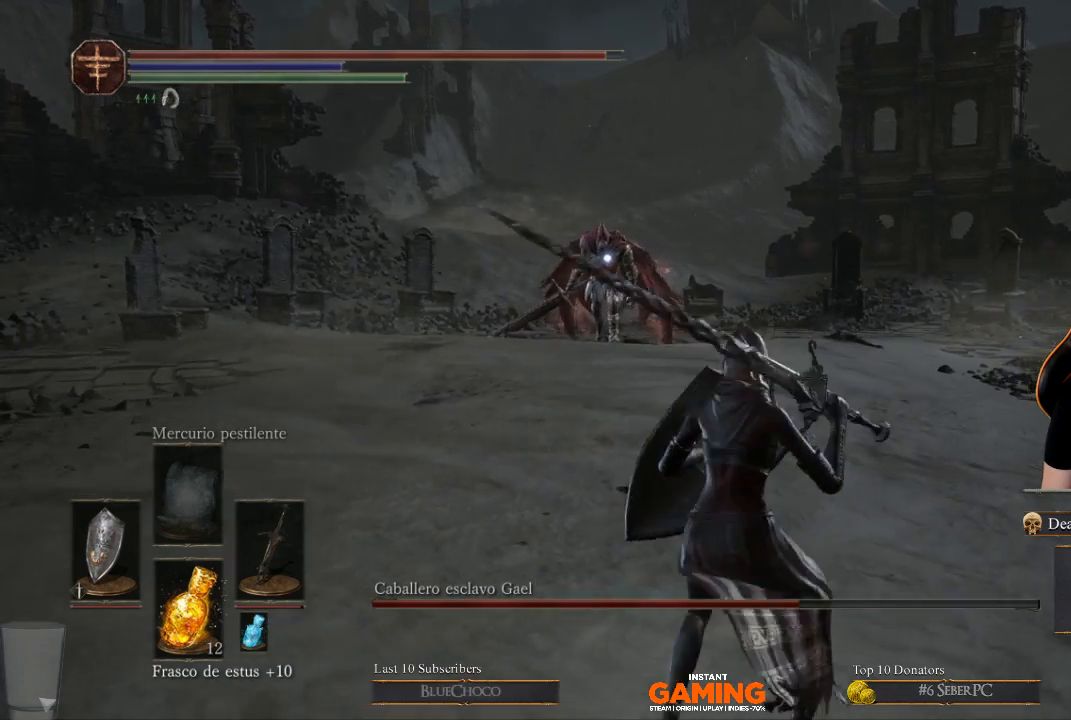
{"buttons": ["L1"], "left_stick": "center", "right_stick": "center", "events": [[200, "left_stick", "center"]]}
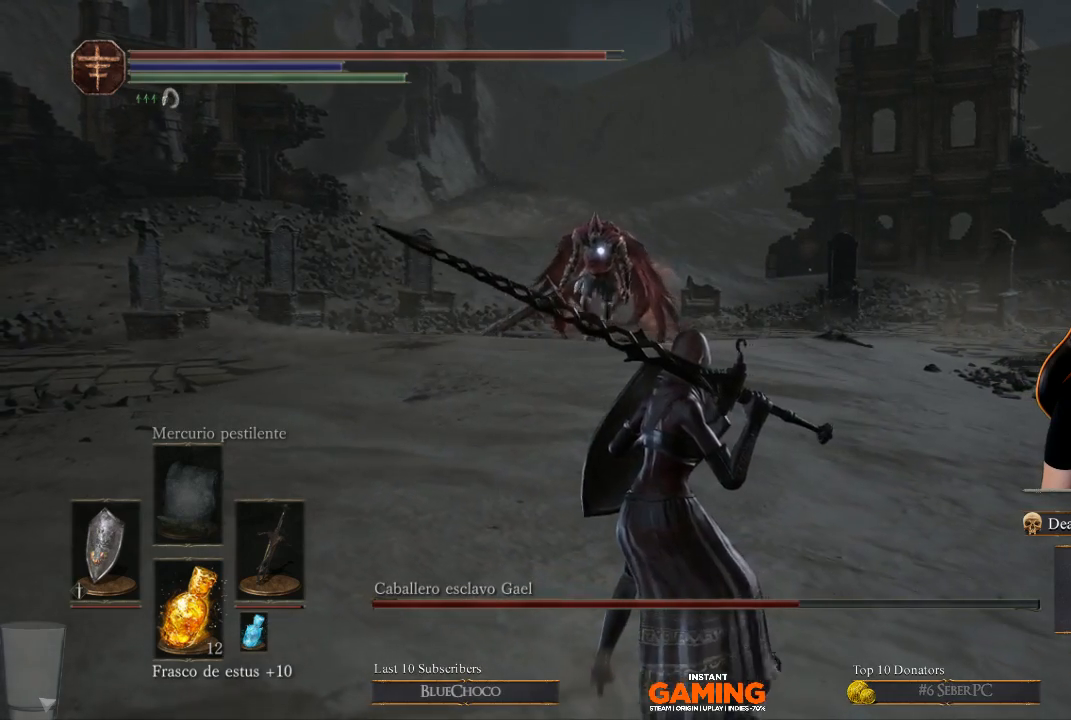
{"buttons": [], "left_stick": "center", "right_stick": "center", "events": [[200, "L1", "up"]]}
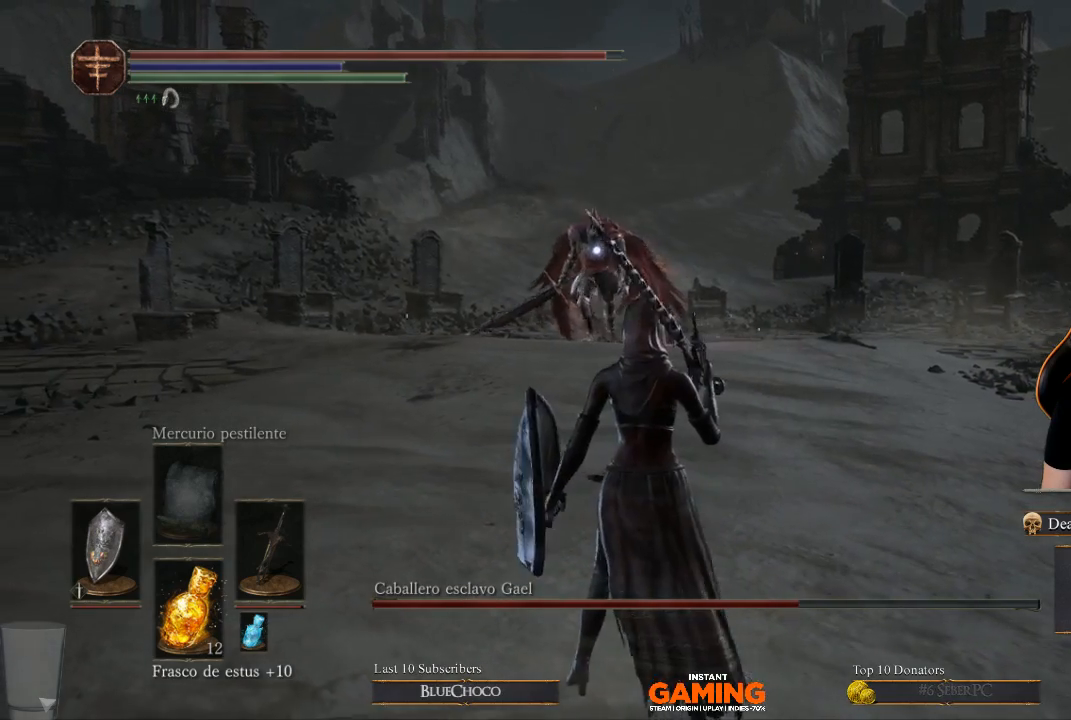
{"buttons": ["L1"], "left_stick": "down", "right_stick": "center", "events": [[133, "L1", "down"], [500, "left_stick", "down"]]}
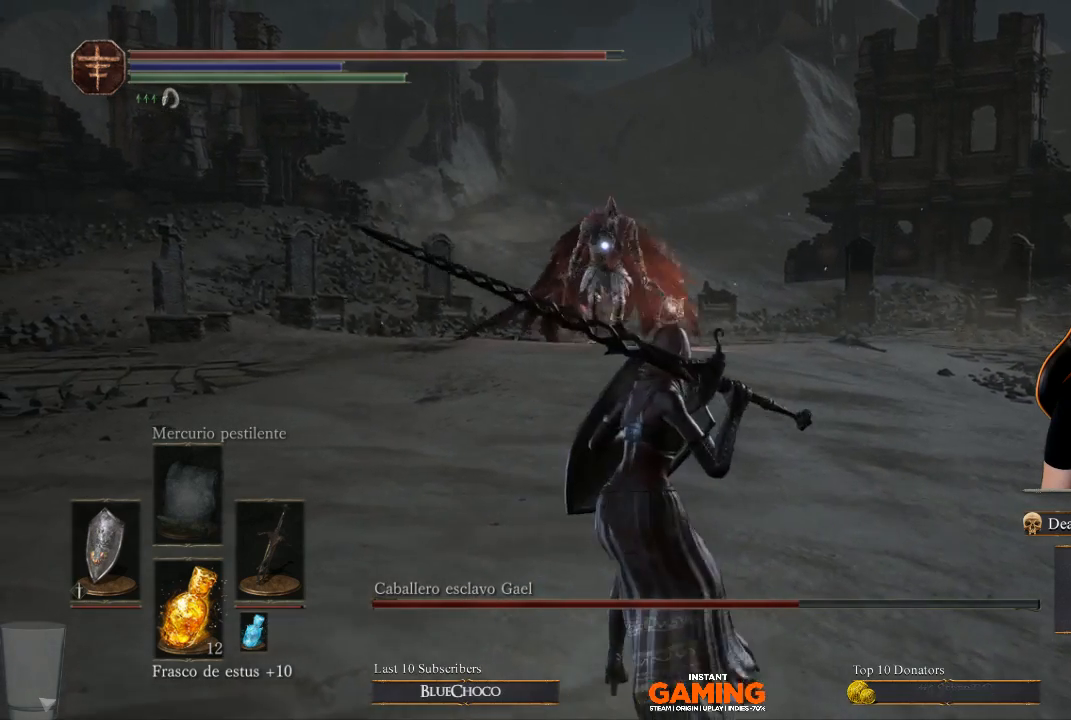
{"buttons": ["L1"], "left_stick": "right", "right_stick": "center", "events": [[433, "left_stick", "right"]]}
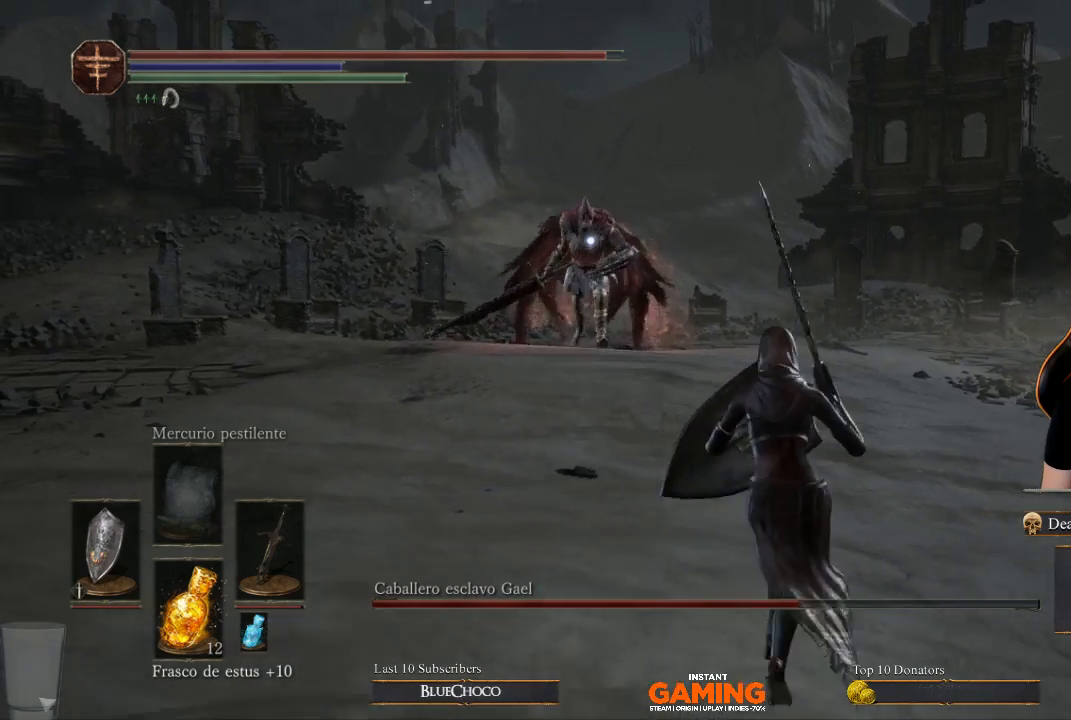
{"buttons": ["L1"], "left_stick": "up-right", "right_stick": "center", "events": [[67, "left_stick", "up-right"]]}
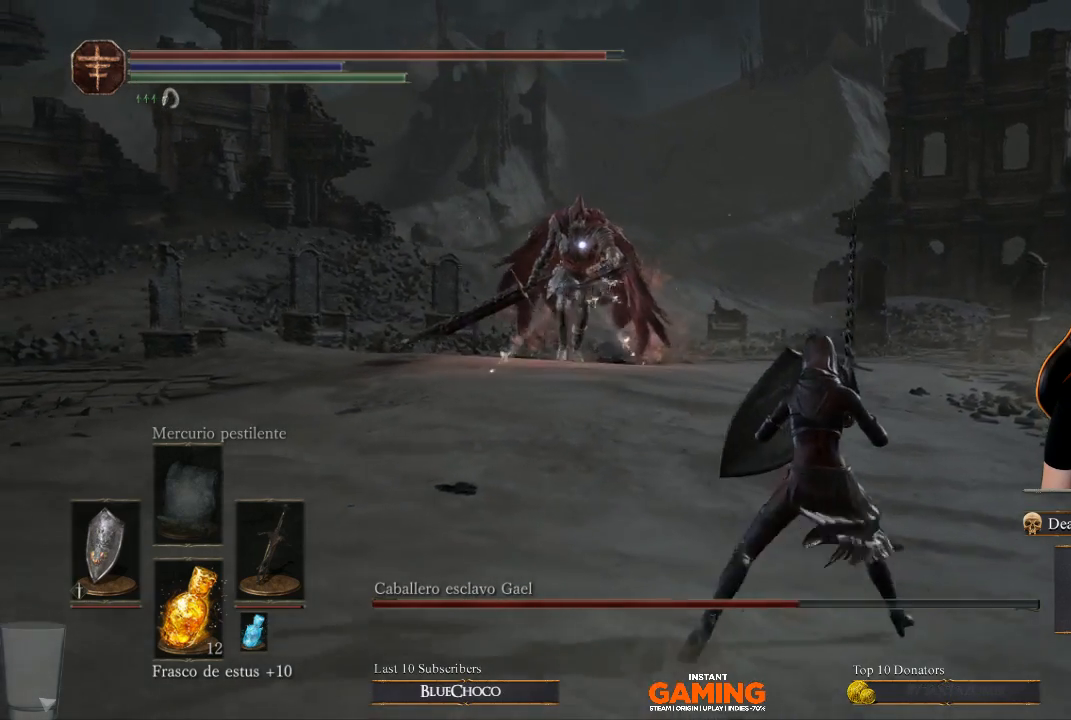
{"buttons": ["L1"], "left_stick": "up-right", "right_stick": "center", "events": []}
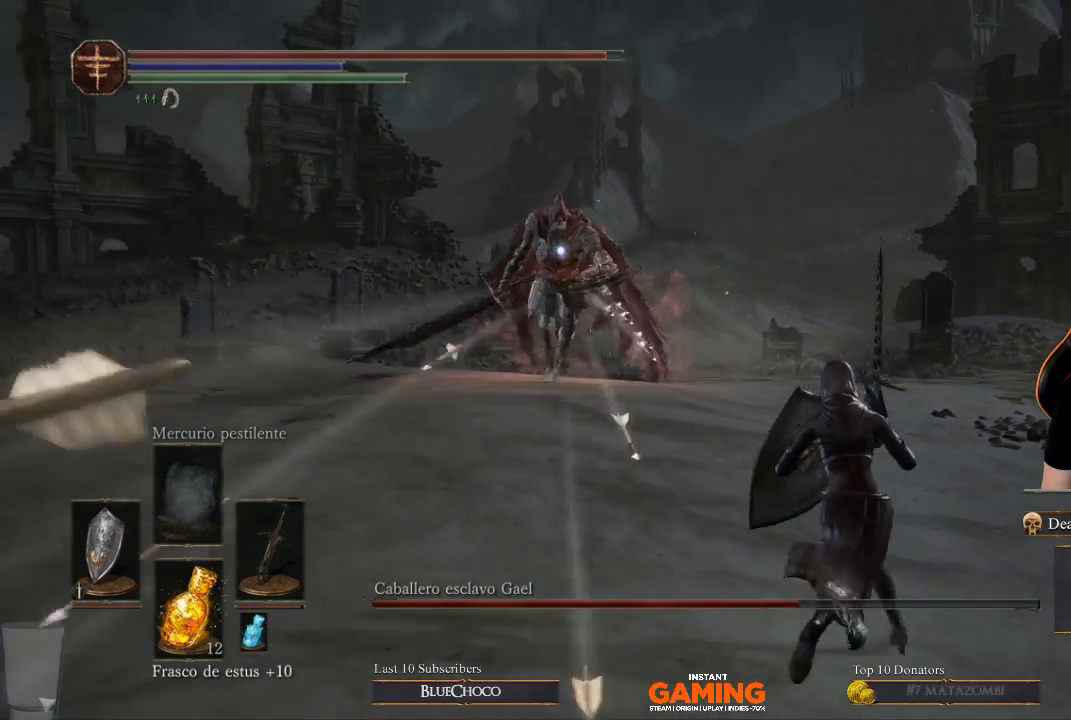
{"buttons": ["L1"], "left_stick": "up-right", "right_stick": "center", "events": []}
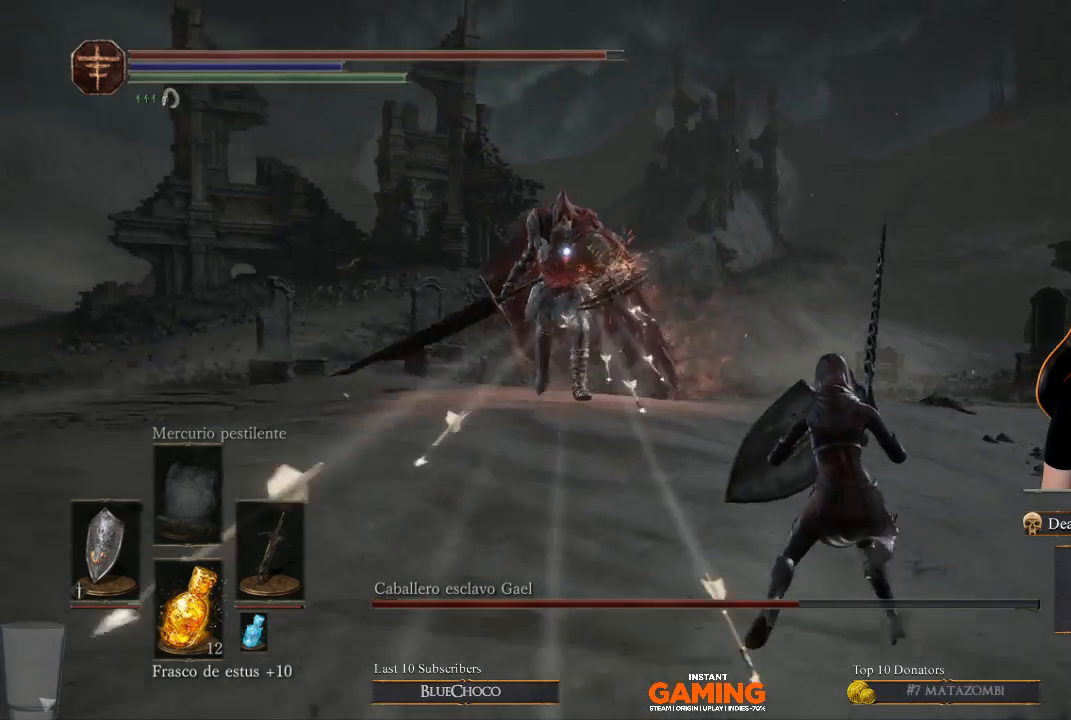
{"buttons": ["L1"], "left_stick": "up-right", "right_stick": "center", "events": []}
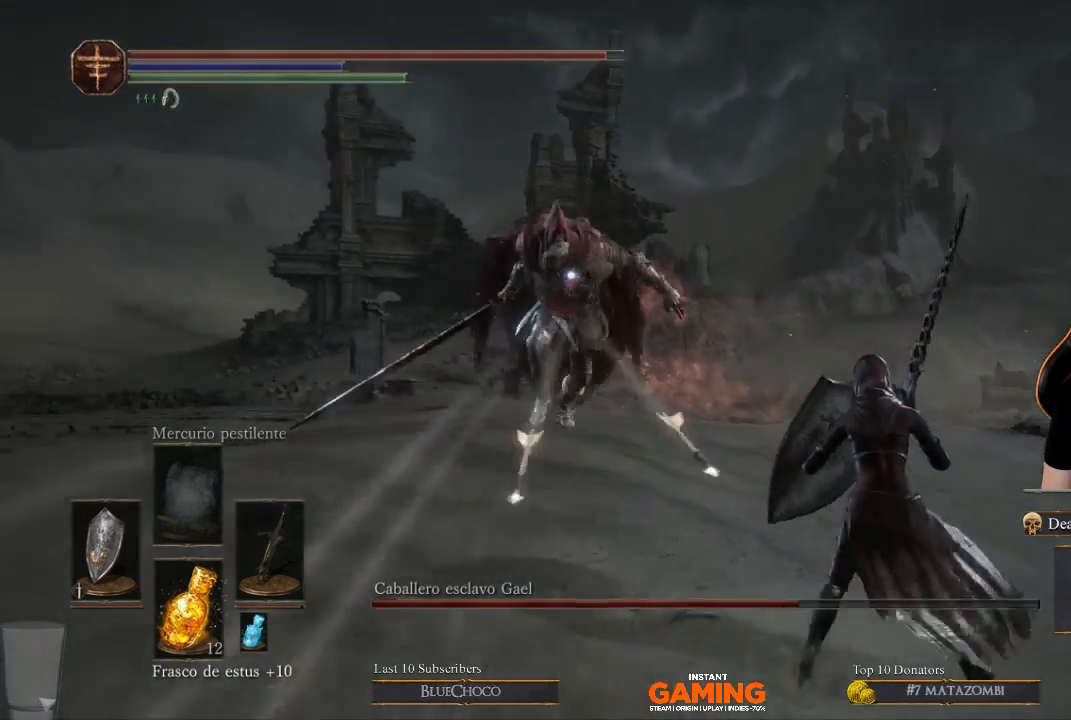
{"buttons": ["L1"], "left_stick": "right", "right_stick": "center", "events": [[333, "left_stick", "right"]]}
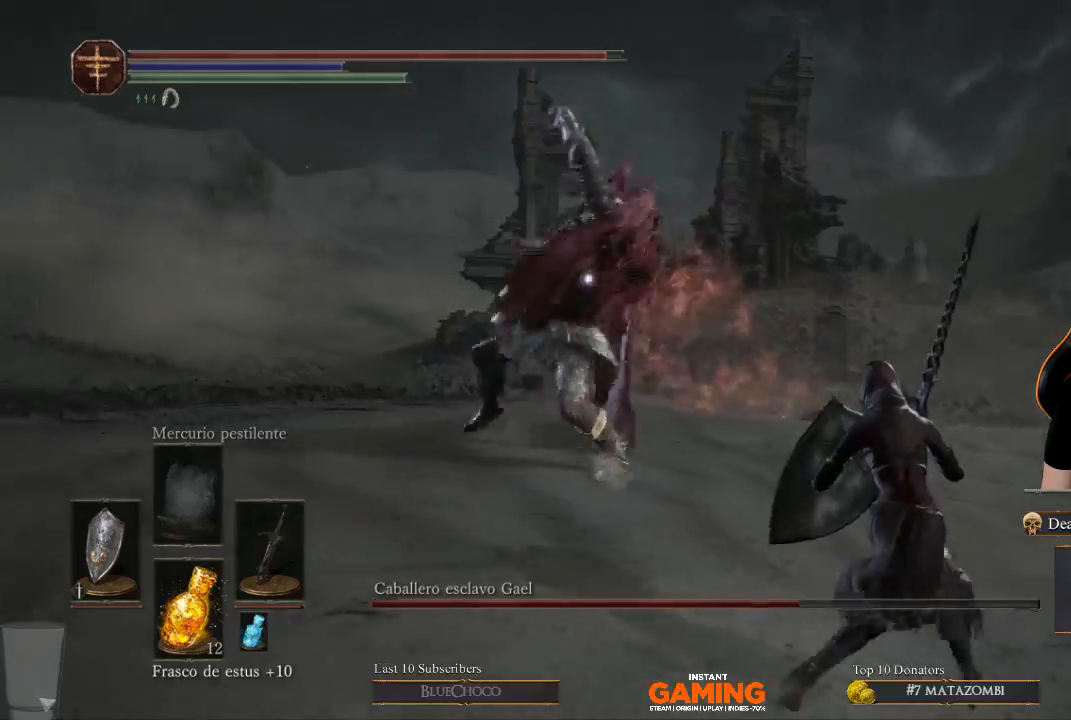
{"buttons": ["B", "L1"], "left_stick": "up-right", "right_stick": "center", "events": [[267, "B", "down"], [400, "left_stick", "up-right"]]}
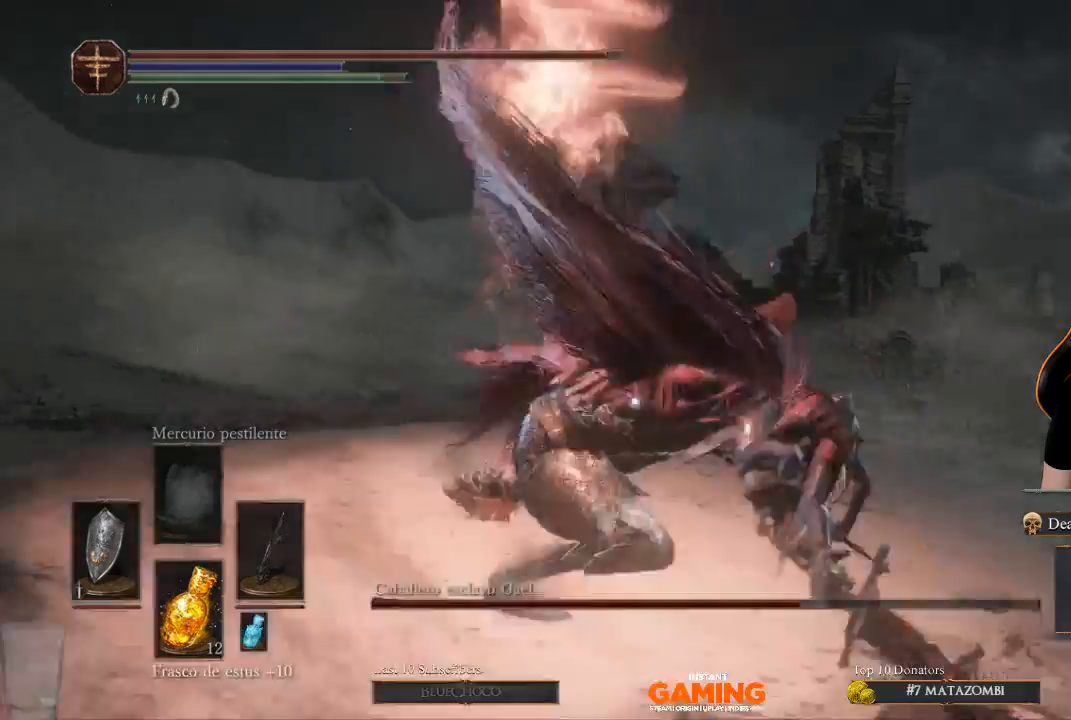
{"buttons": ["L1"], "left_stick": "up", "right_stick": "center", "events": [[33, "B", "up"], [367, "left_stick", "up"]]}
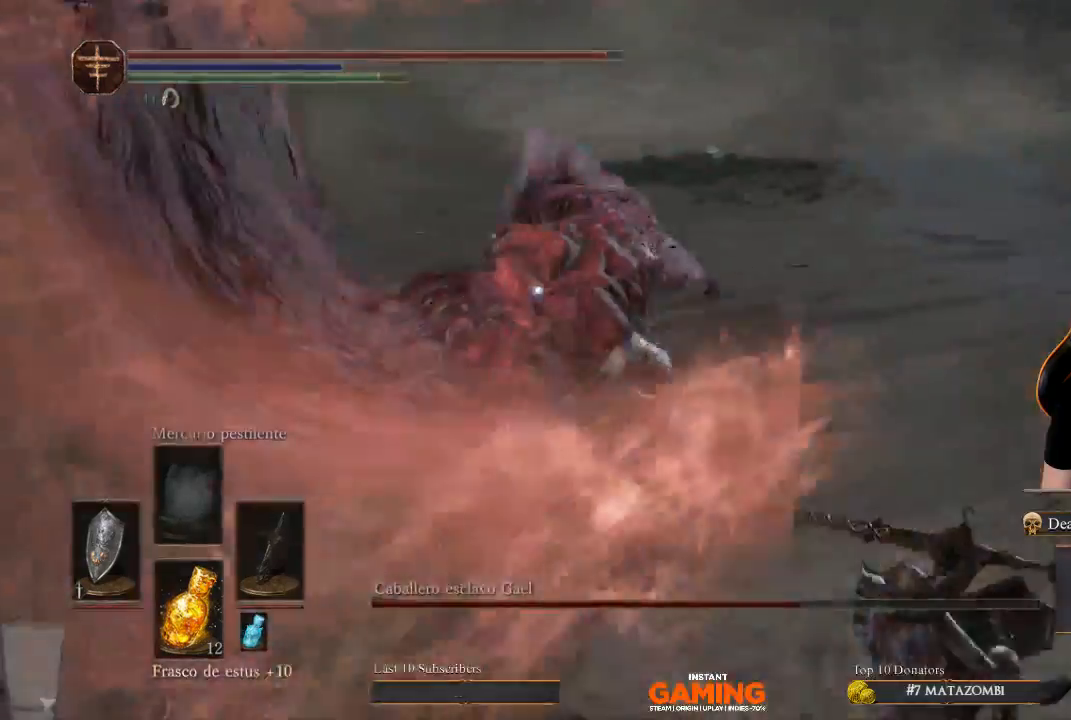
{"buttons": ["L1"], "left_stick": "right", "right_stick": "center", "events": [[100, "left_stick", "up-right"], [300, "left_stick", "right"]]}
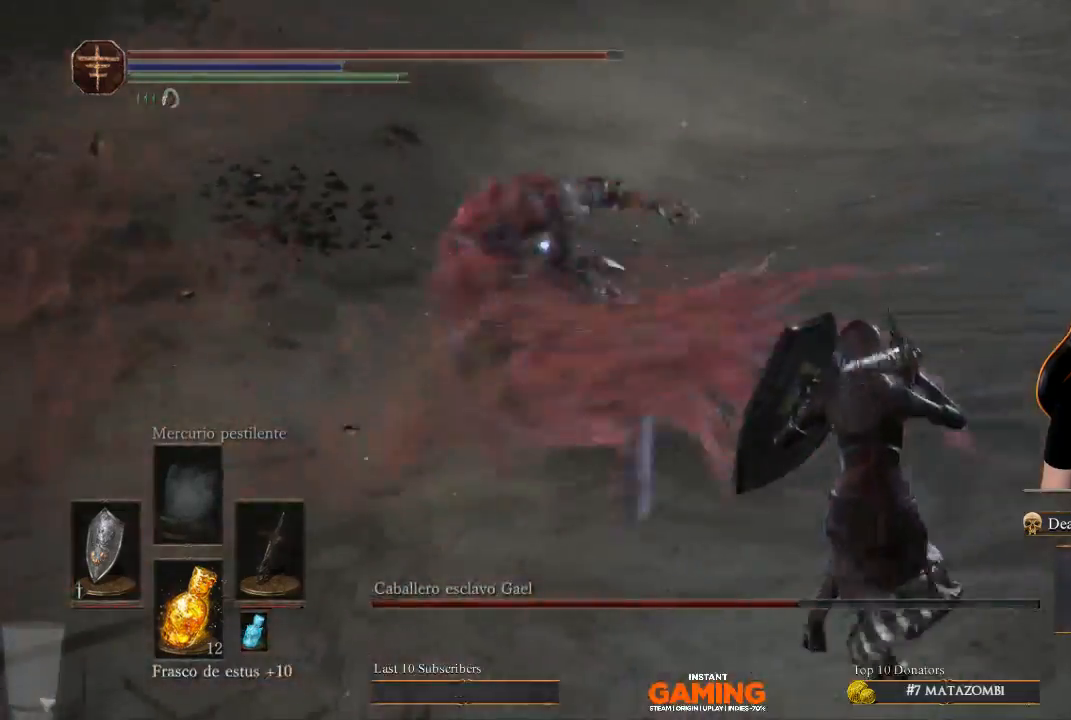
{"buttons": ["L1"], "left_stick": "up-right", "right_stick": "center", "events": [[433, "left_stick", "up-right"]]}
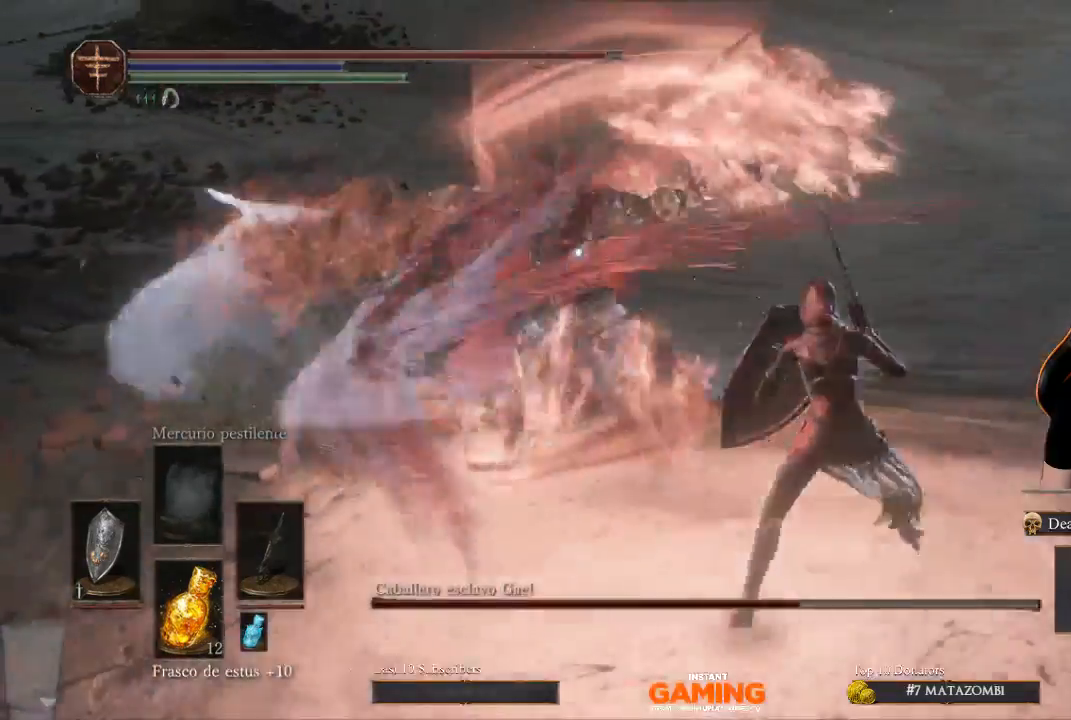
{"buttons": ["L1"], "left_stick": "up-right", "right_stick": "center", "events": []}
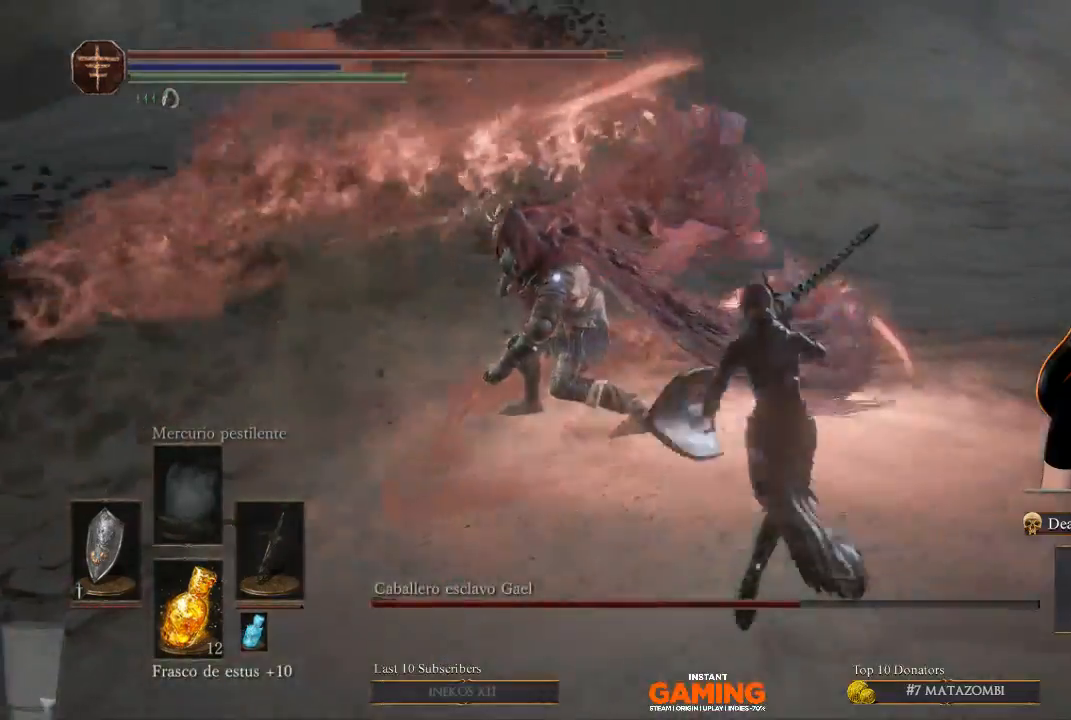
{"buttons": ["R1"], "left_stick": "up", "right_stick": "center", "events": [[33, "L1", "up"], [33, "left_stick", "up"], [367, "R1", "down"]]}
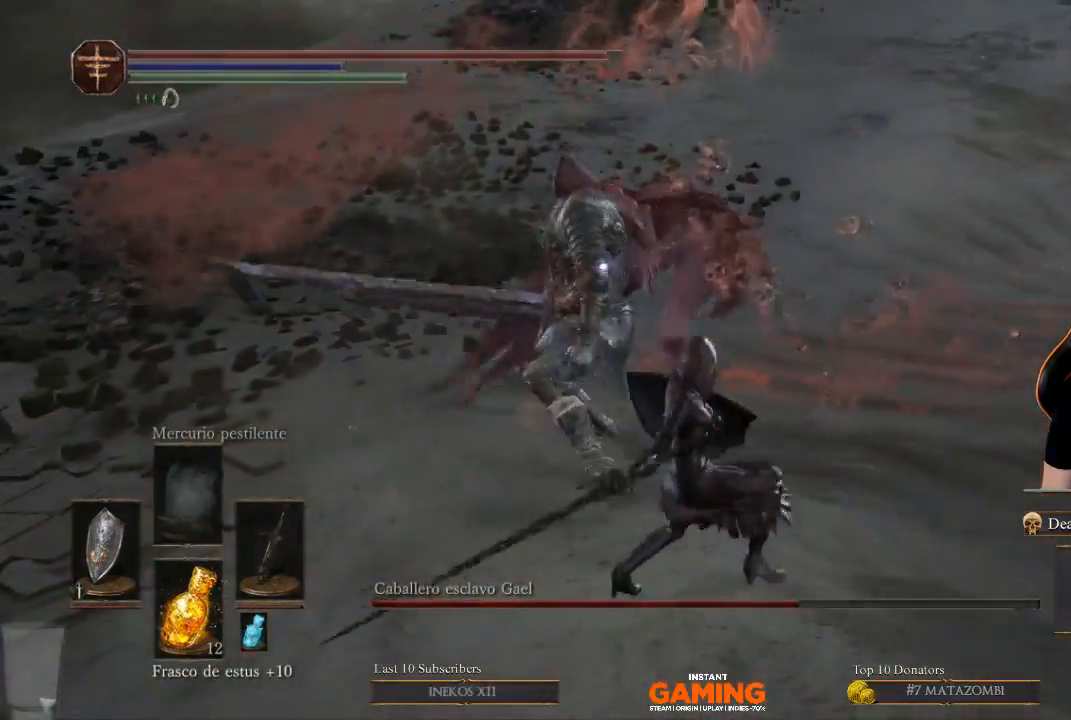
{"buttons": ["L1"], "left_stick": "center", "right_stick": "center", "events": [[133, "R1", "up"], [233, "left_stick", "center"], [467, "L1", "down"]]}
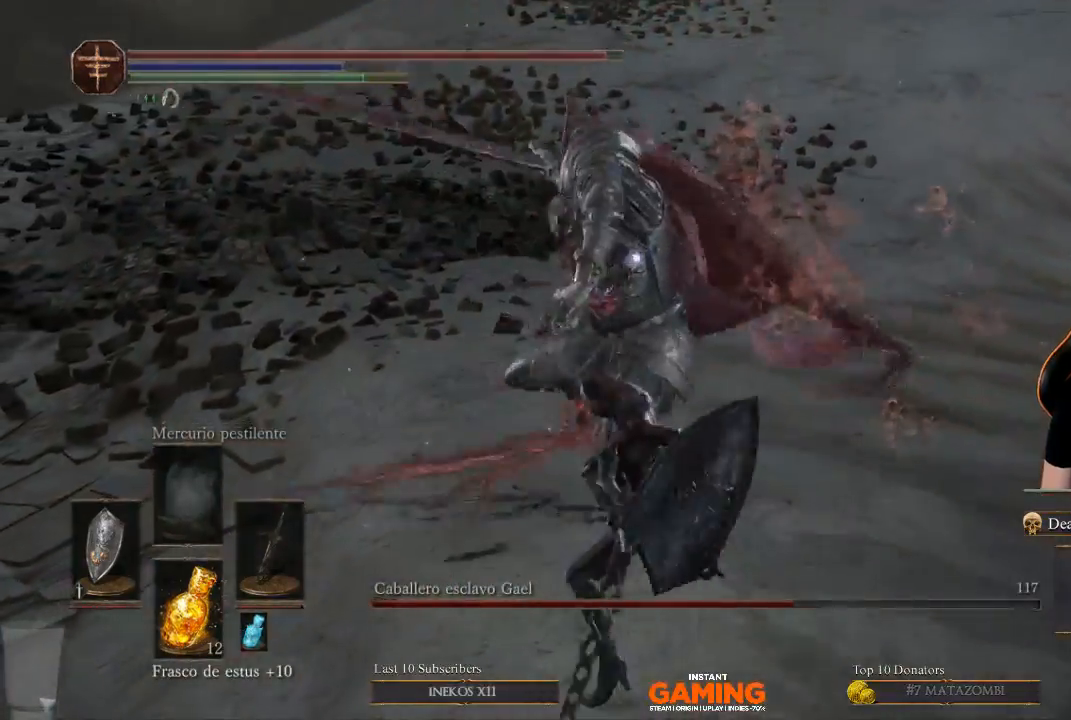
{"buttons": ["B", "L1"], "left_stick": "up-right", "right_stick": "center", "events": [[100, "left_stick", "right"], [200, "left_stick", "up-right"], [333, "B", "down"]]}
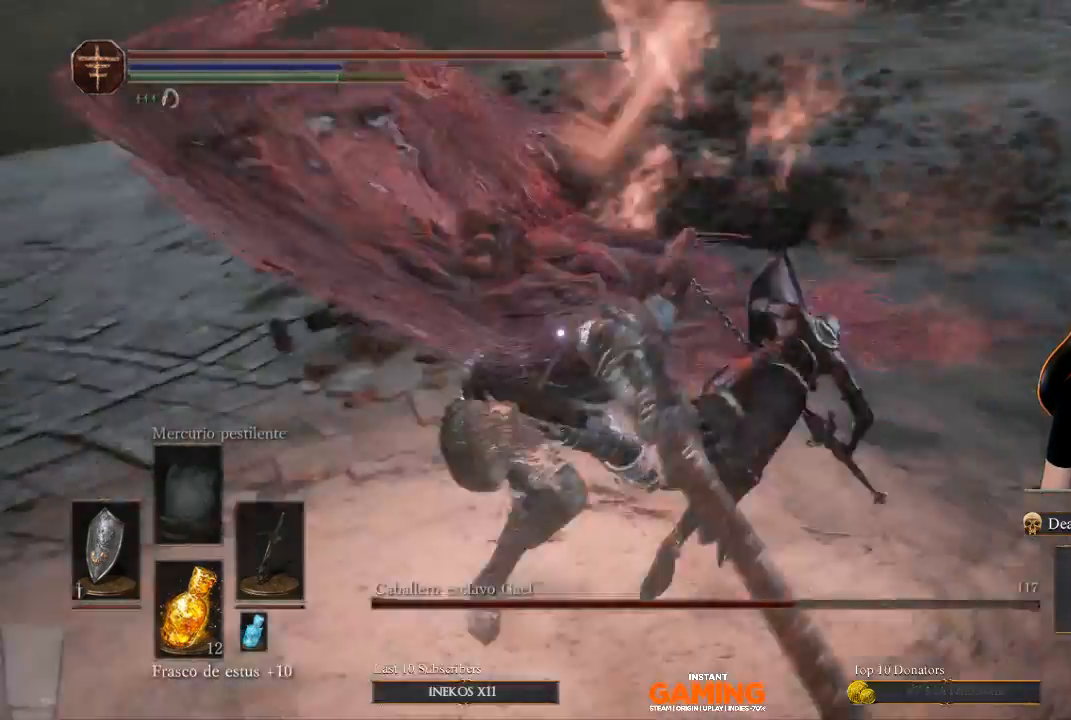
{"buttons": ["L1"], "left_stick": "up-right", "right_stick": "center", "events": [[67, "B", "up"], [167, "B", "down"], [267, "B", "up"]]}
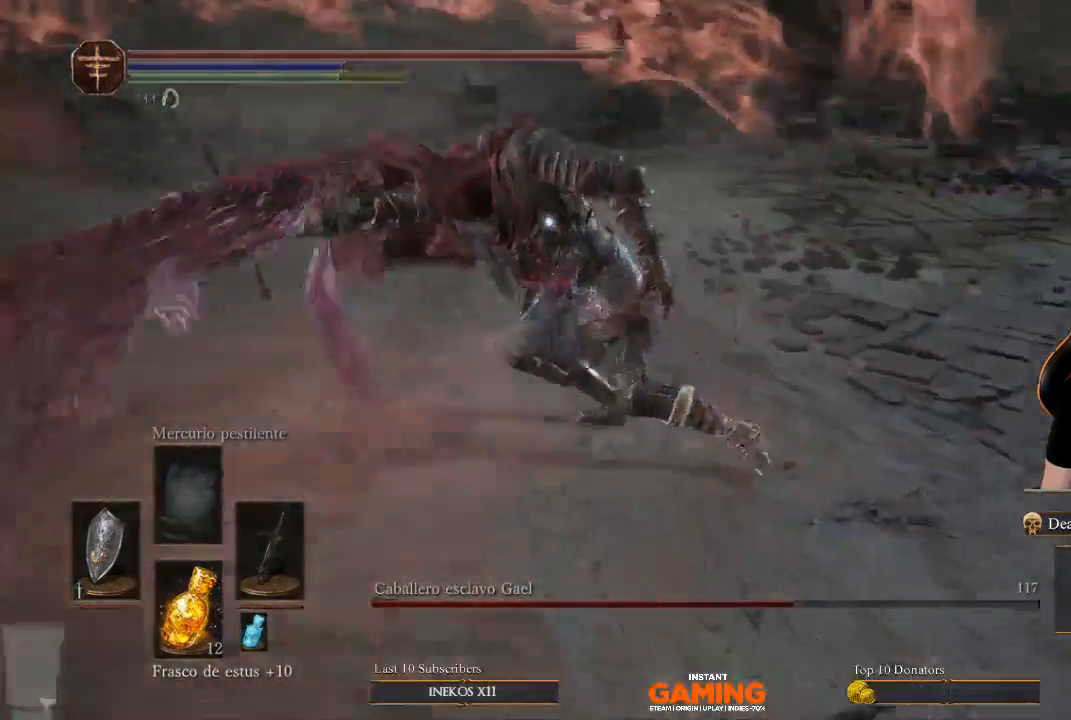
{"buttons": ["L1"], "left_stick": "right", "right_stick": "center", "events": [[33, "L1", "up"], [33, "left_stick", "up"], [133, "L1", "down"], [133, "left_stick", "up-right"], [233, "left_stick", "right"]]}
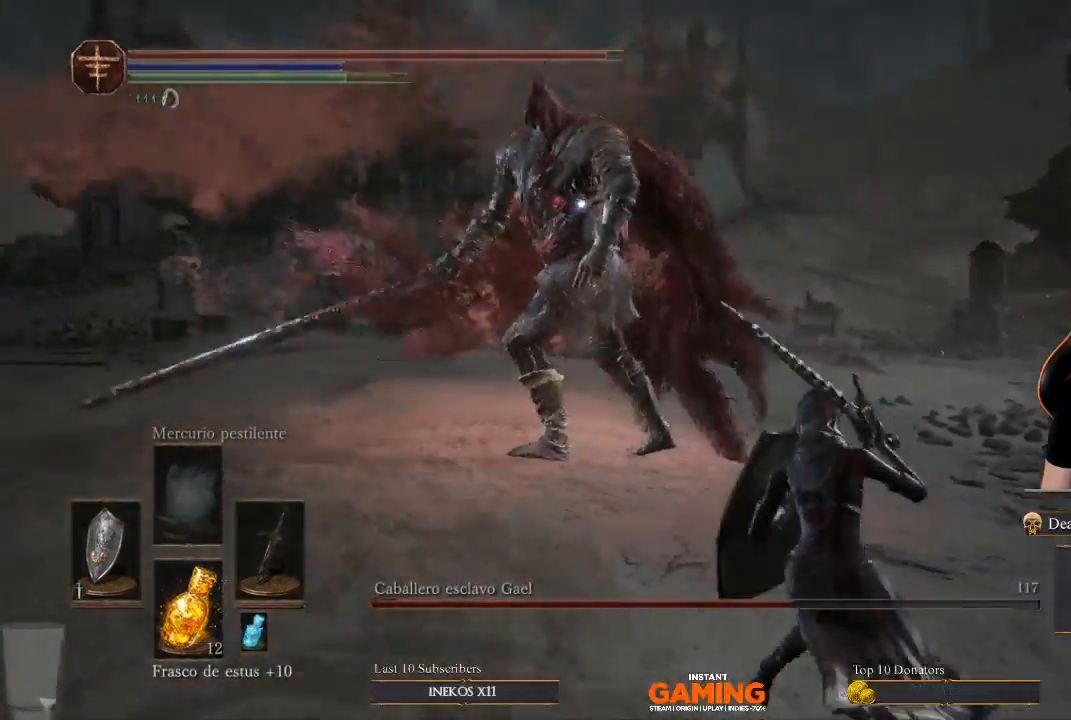
{"buttons": ["L1"], "left_stick": "up-right", "right_stick": "center", "events": [[100, "left_stick", "up-right"]]}
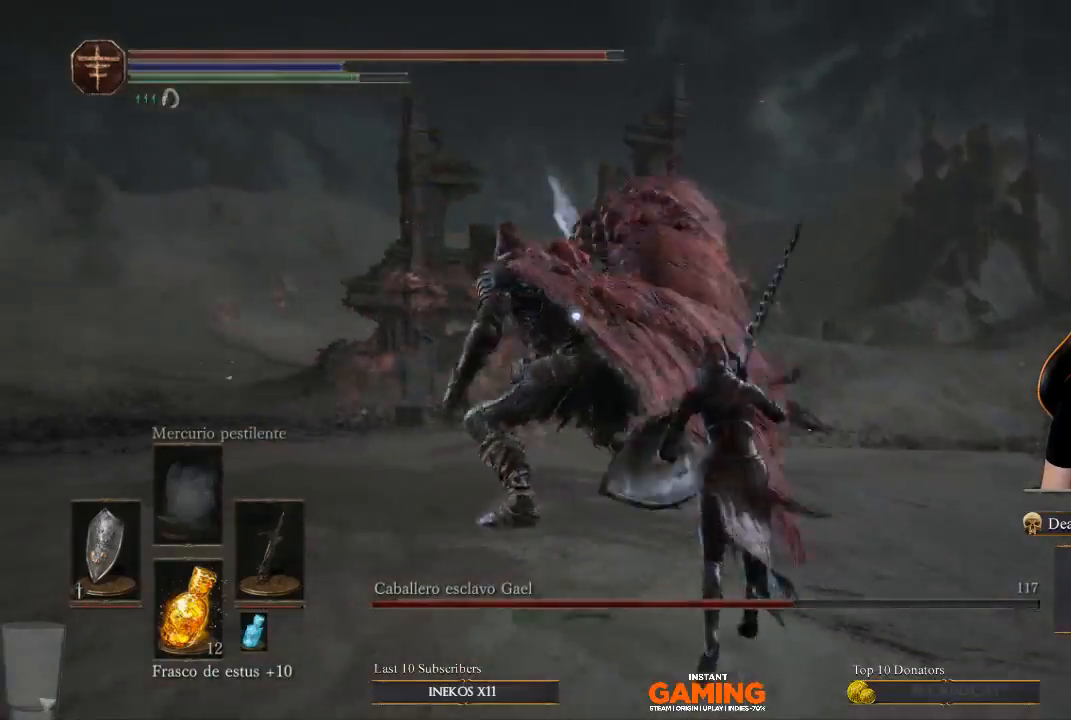
{"buttons": ["L1"], "left_stick": "down-right", "right_stick": "center", "events": [[33, "L1", "up"], [33, "R1", "down"], [133, "left_stick", "up-left"], [233, "R1", "up"], [233, "left_stick", "down-right"], [367, "L1", "down"]]}
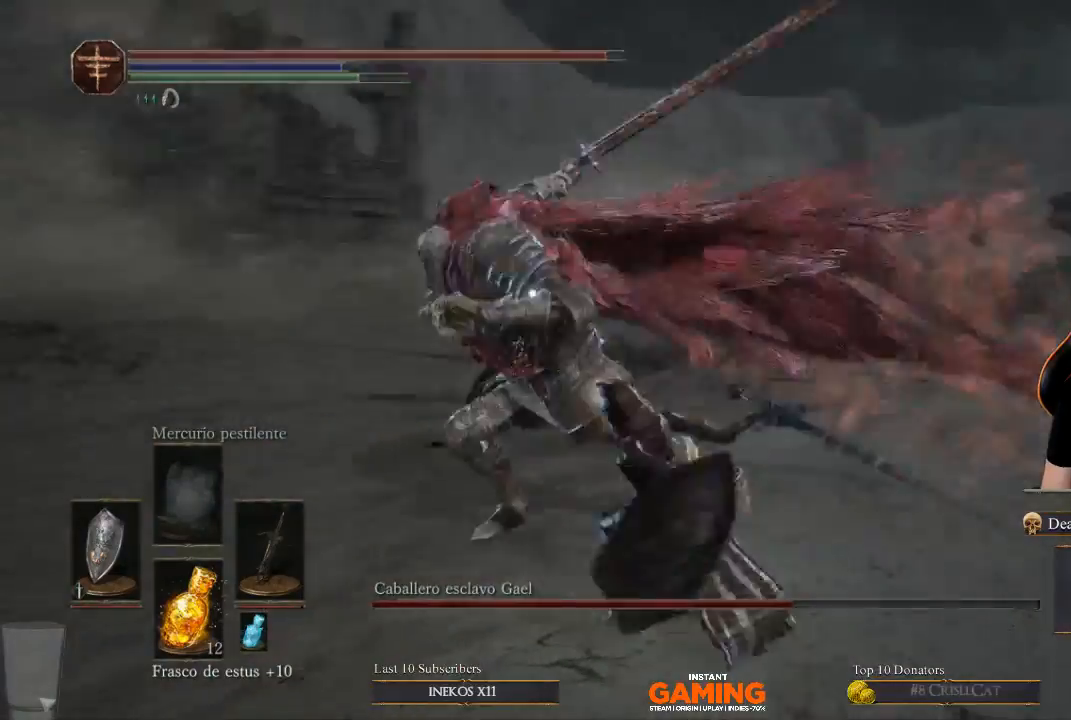
{"buttons": ["B", "L1"], "left_stick": "up-right", "right_stick": "center", "events": [[67, "B", "down"], [100, "left_stick", "right"], [400, "left_stick", "up-right"]]}
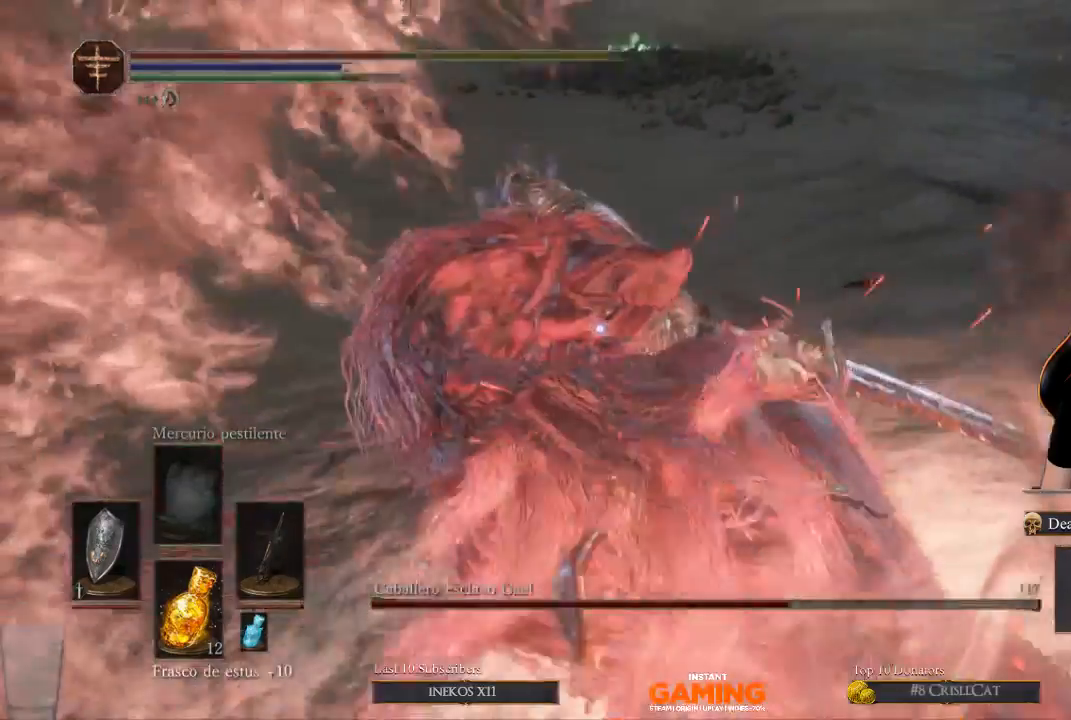
{"buttons": ["L1"], "left_stick": "center", "right_stick": "center", "events": [[133, "B", "up"], [400, "left_stick", "center"]]}
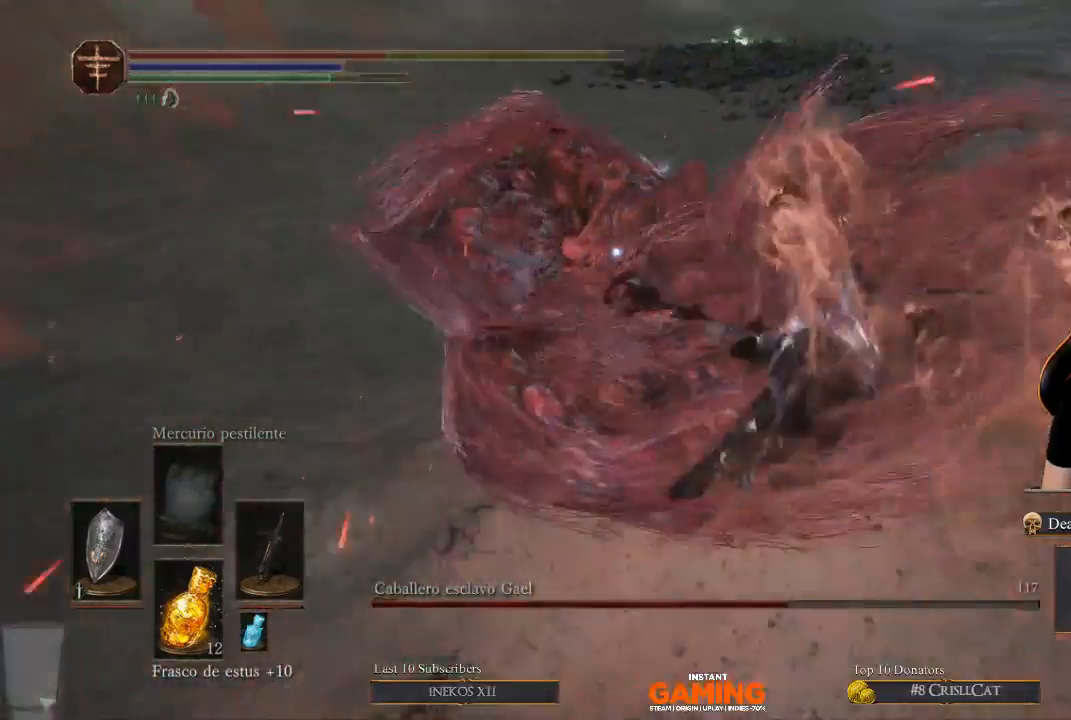
{"buttons": [], "left_stick": "right", "right_stick": "center", "events": [[33, "B", "down"], [33, "left_stick", "down-right"], [267, "B", "up"], [267, "left_stick", "right"], [433, "L1", "up"]]}
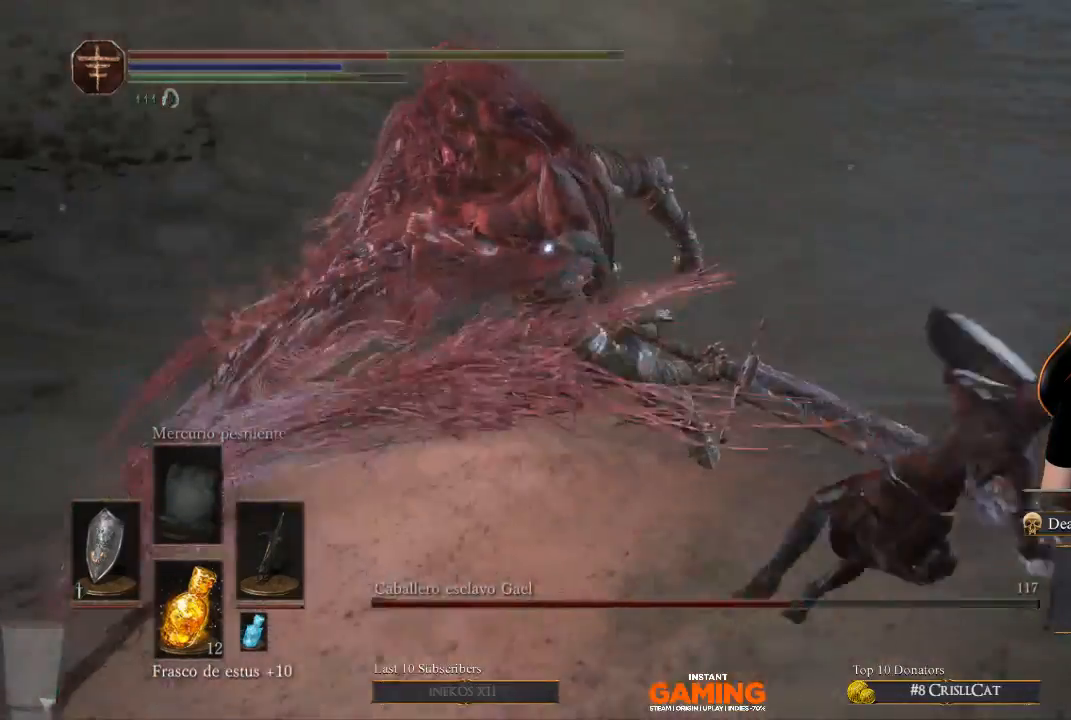
{"buttons": ["L1"], "left_stick": "right", "right_stick": "center", "events": [[67, "L1", "down"]]}
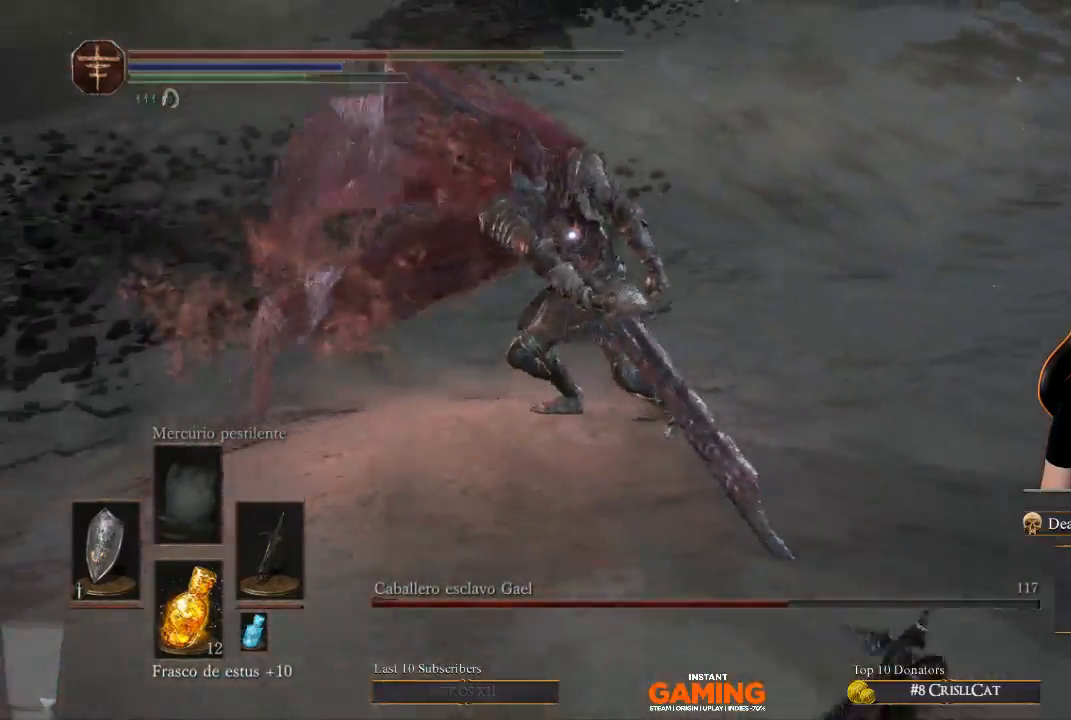
{"buttons": [], "left_stick": "right", "right_stick": "center", "events": [[433, "L1", "up"]]}
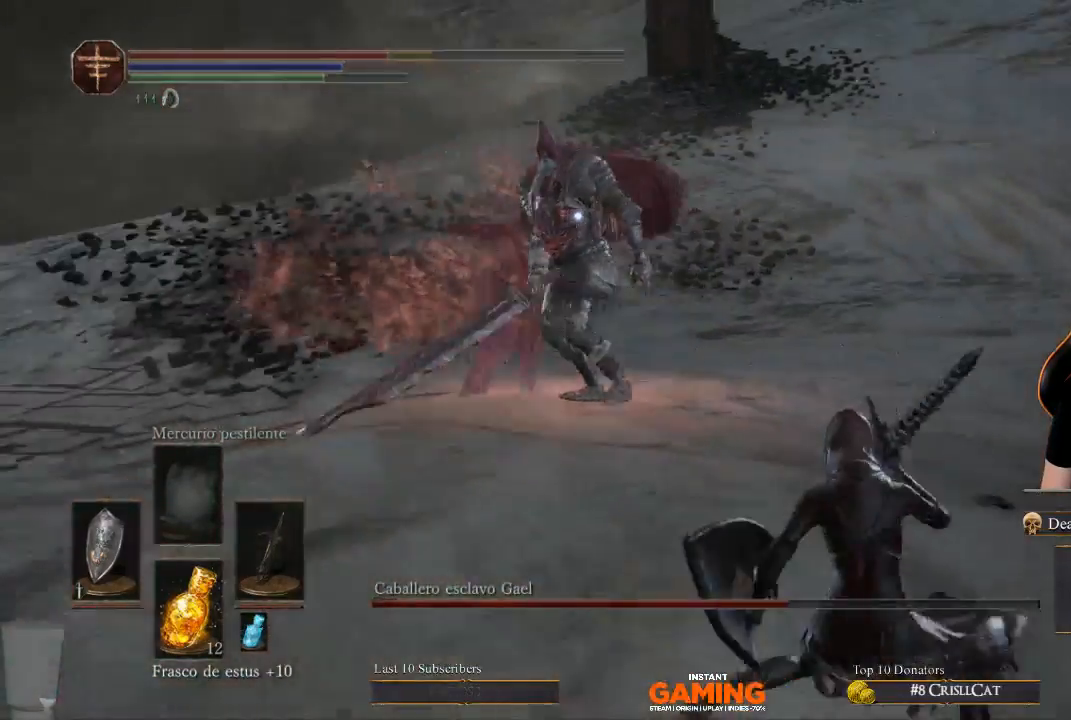
{"buttons": [], "left_stick": "right", "right_stick": "center", "events": []}
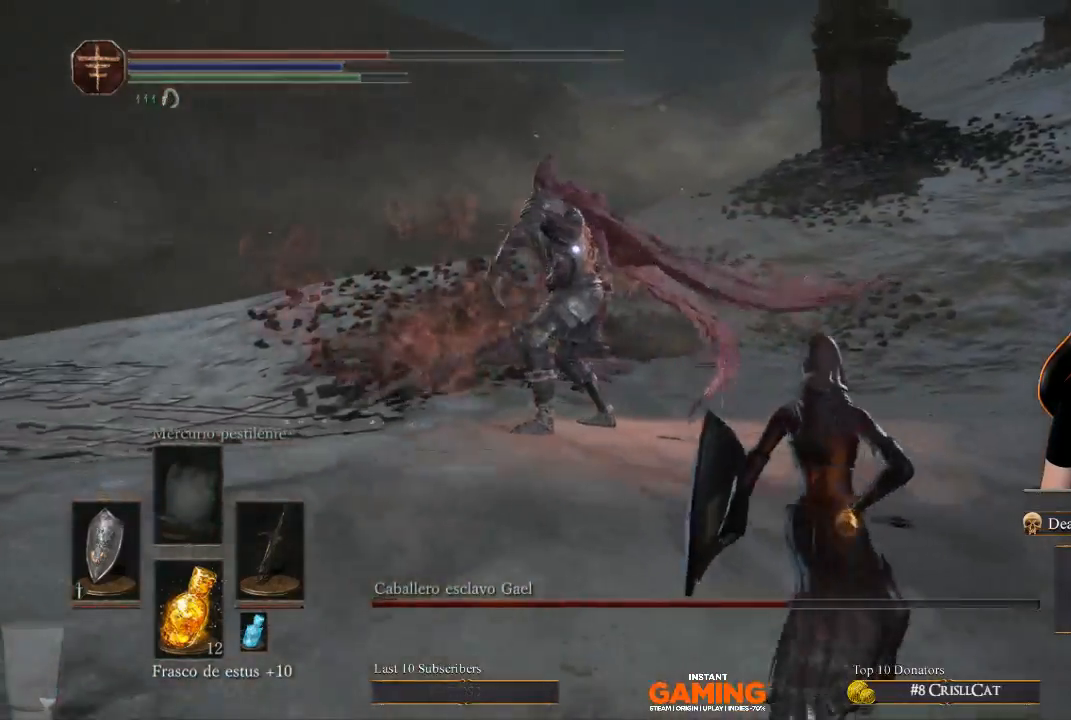
{"buttons": [], "left_stick": "right", "right_stick": "center", "events": []}